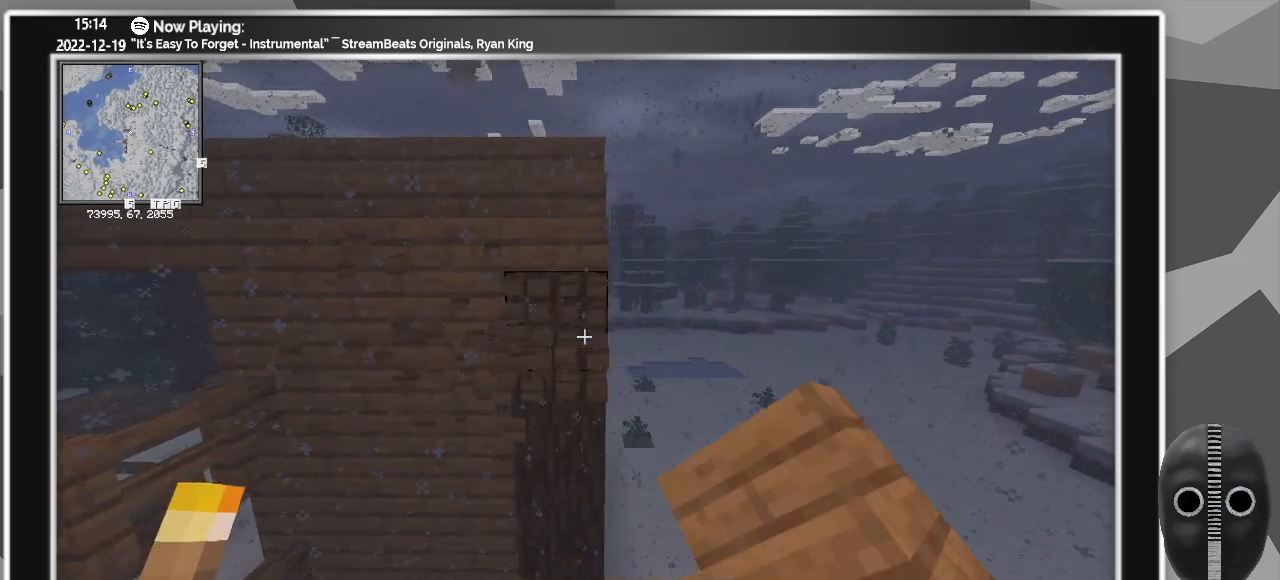
Gameplay with keyboard and mouse; each line is a JSON object with the keys and mouse buttons held at the frame after it. "events" lists presses ("down") and releases ("up") of "a", "ctrl", "d", "escape", "f1", "f10", "f11", "f12", "f2", "f3", "f4", "f5", "f6", "f7", "f8", "f9", "s", "shift", "space", "tab", "w", "mouse_left", "mouse_wheel" and "mouse_right" between this image and that frame as [ms after this image, input, new state], when the widget could be followed in between. "mouse_left", "mouse_wheel", "mouse_right" = the "left", "wheel", "right" buttons of the "mouse" list. No other keys are recorded. Fast repeated clicks can show as one long hold. "wheel" means that the mouse wheel is clicked or scrolled. Mouse movement is not recorded.
{"keys": [], "mouse": [], "events": [[17, "mouse_left", "up"], [67, "a", "down"], [300, "a", "up"]]}
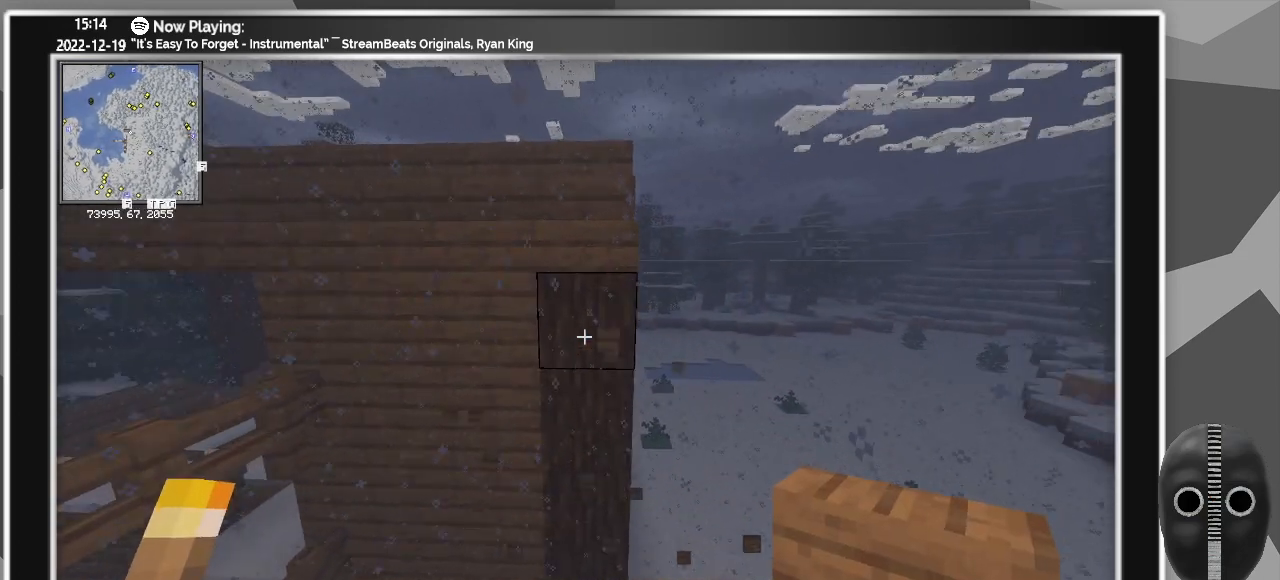
{"keys": [], "mouse": [], "events": [[83, "d", "down"], [167, "d", "up"]]}
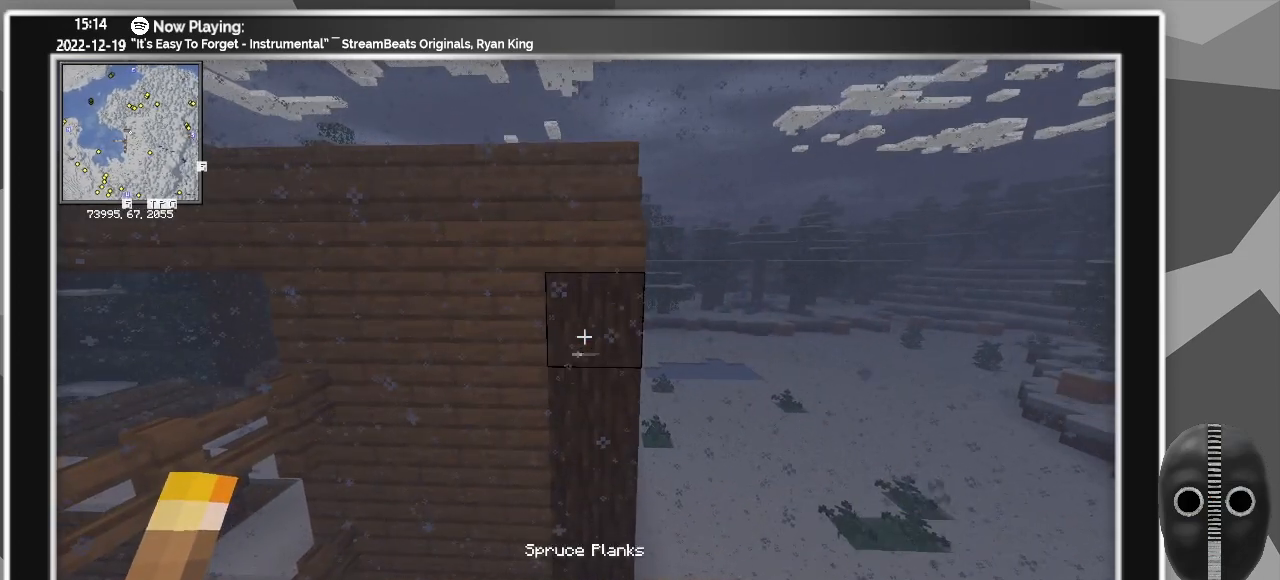
{"keys": ["a"], "mouse": ["right"], "events": [[417, "mouse_right", "down"], [467, "a", "down"]]}
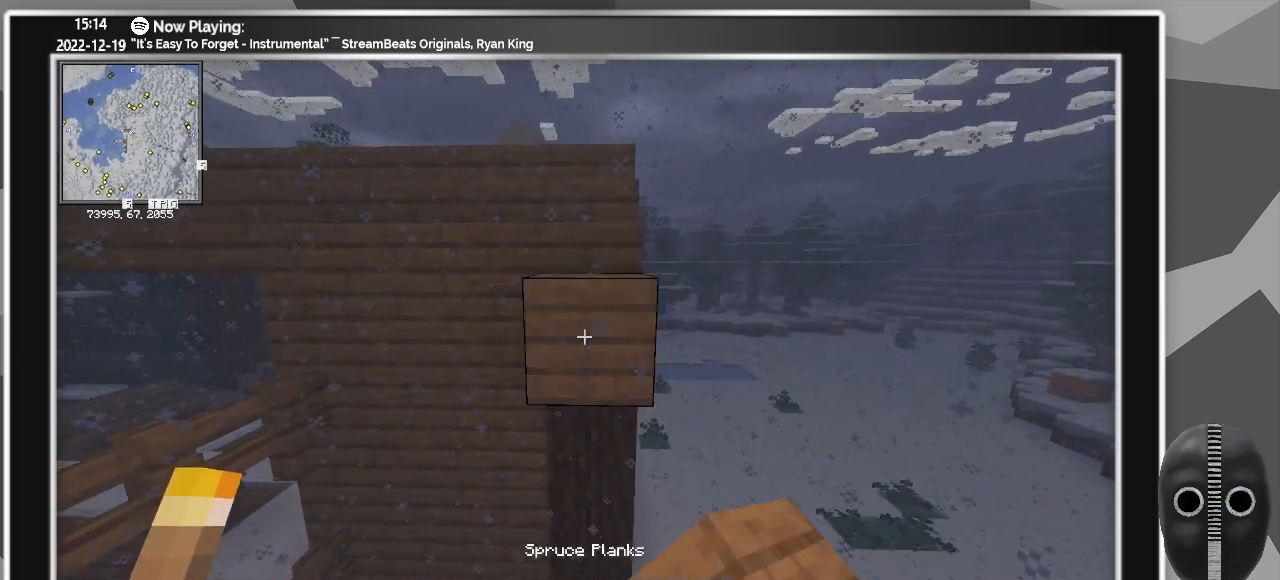
{"keys": [], "mouse": [], "events": [[67, "mouse_right", "up"], [250, "a", "up"], [300, "mouse_right", "down"], [400, "mouse_right", "up"]]}
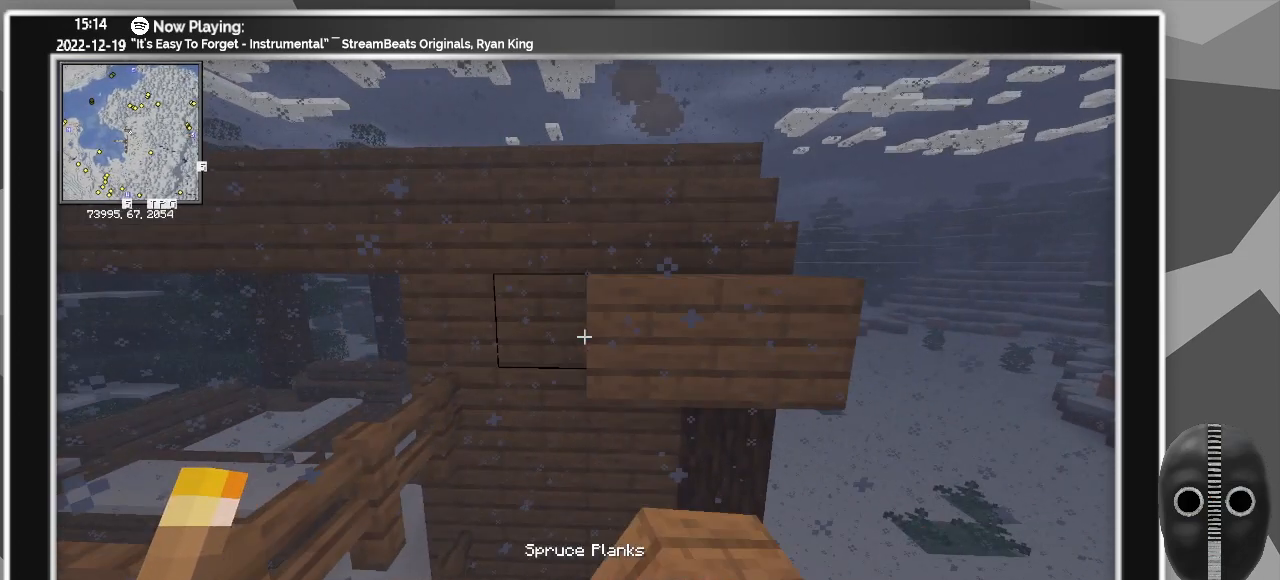
{"keys": [], "mouse": ["right"], "events": [[33, "mouse_right", "down"], [167, "mouse_right", "up"], [350, "a", "down"], [417, "mouse_right", "down"], [467, "a", "up"]]}
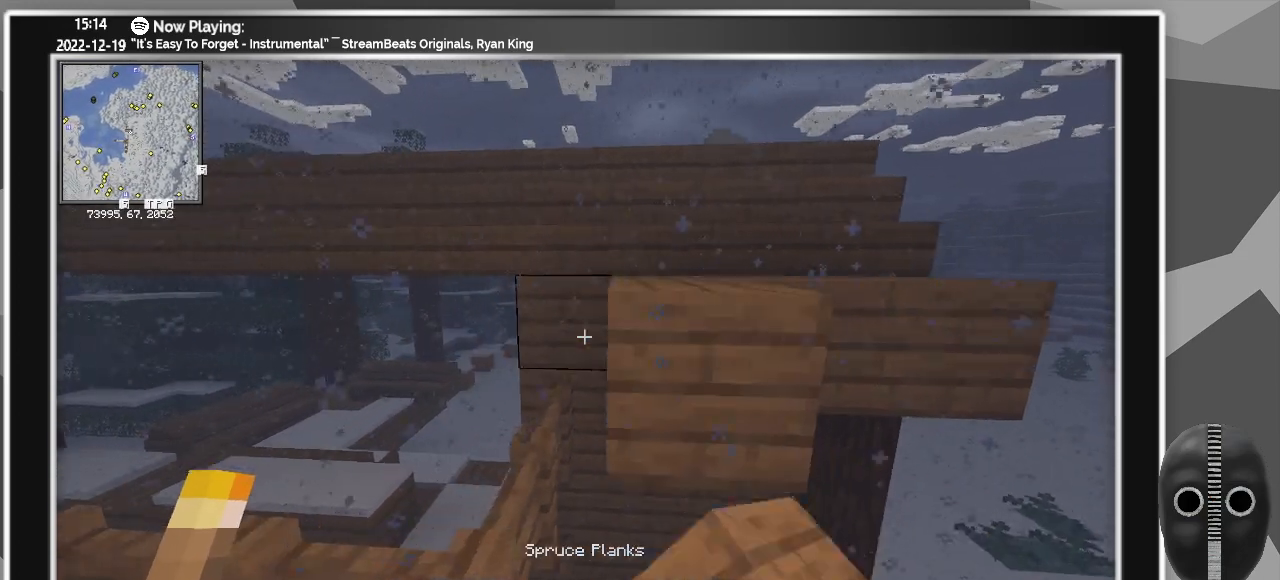
{"keys": [], "mouse": ["right"], "events": [[100, "mouse_right", "up"], [433, "mouse_right", "down"]]}
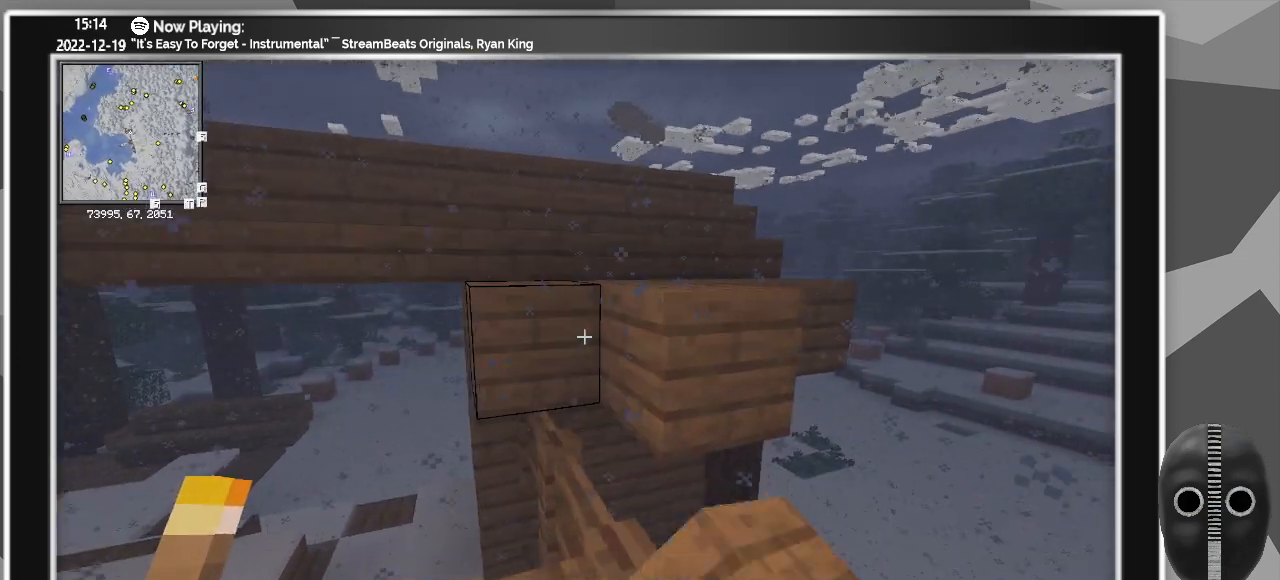
{"keys": [], "mouse": ["left"], "events": [[17, "mouse_right", "up"], [433, "mouse_left", "down"]]}
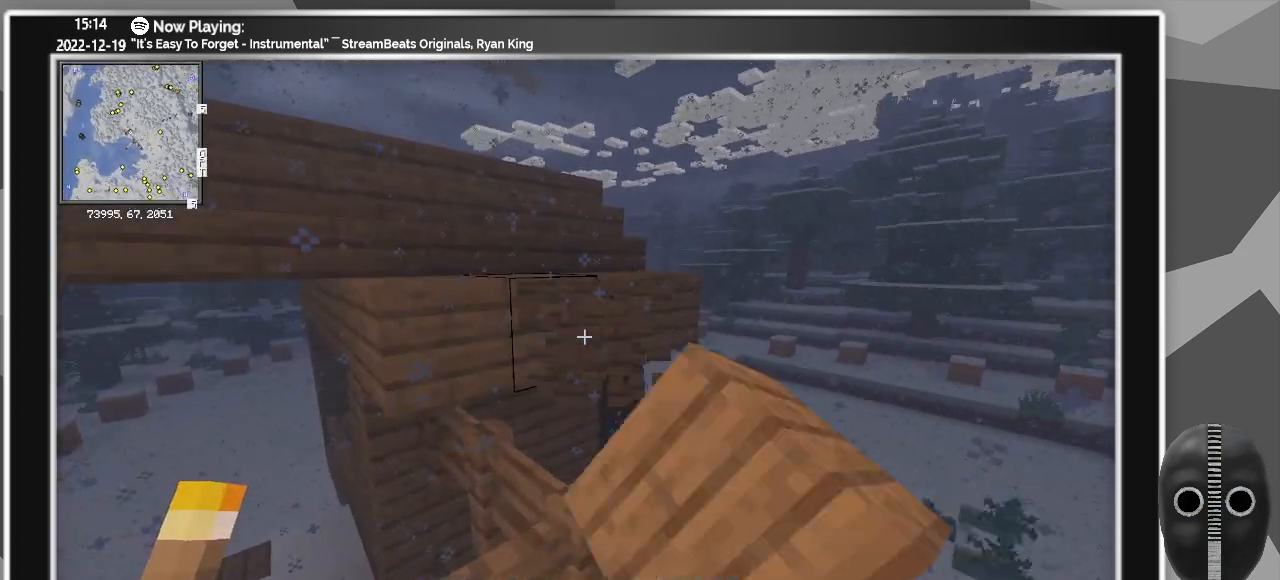
{"keys": [], "mouse": [], "events": [[33, "mouse_left", "up"], [83, "a", "down"], [317, "a", "up"]]}
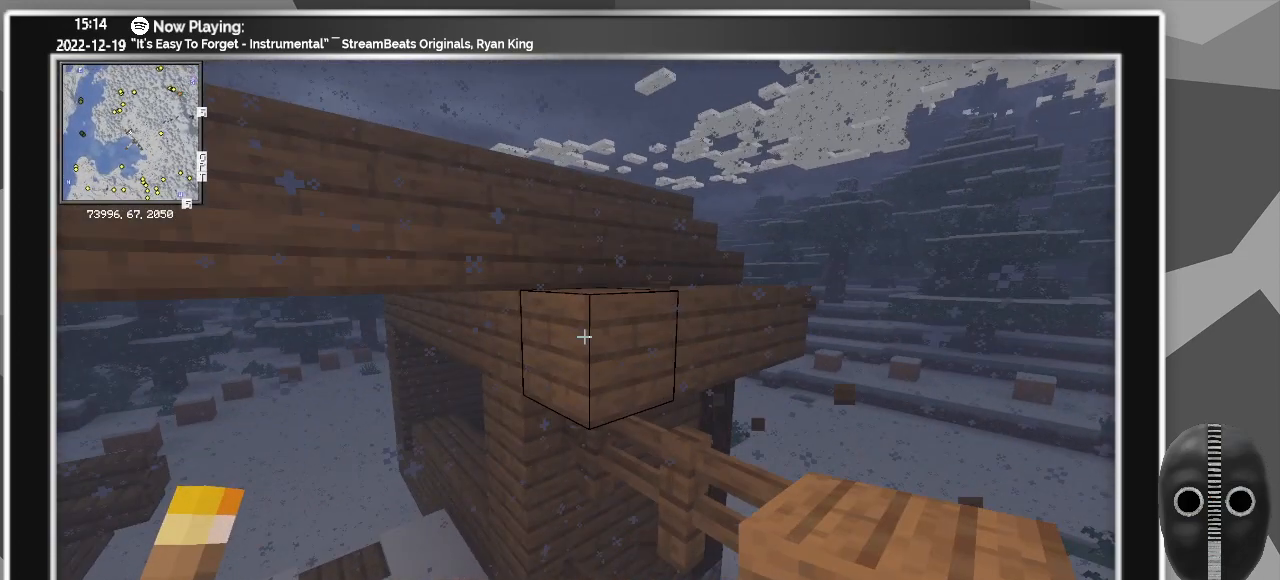
{"keys": ["a"], "mouse": [], "events": [[183, "mouse_right", "down"], [233, "a", "down"], [333, "mouse_right", "up"]]}
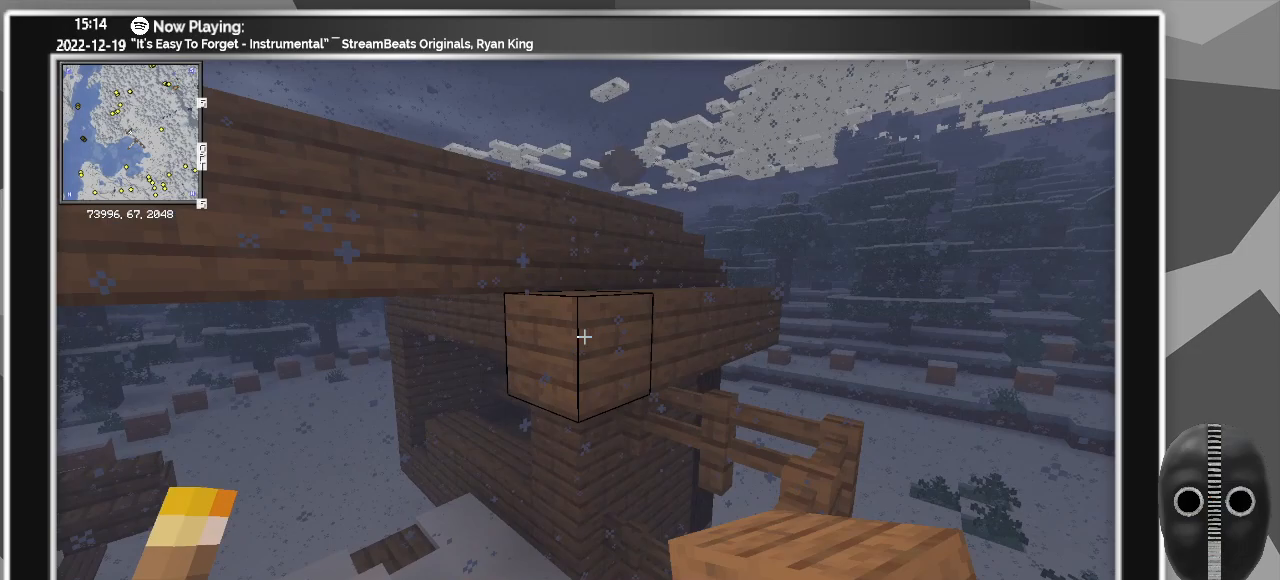
{"keys": [], "mouse": [], "events": [[100, "mouse_right", "down"], [250, "mouse_right", "up"], [350, "mouse_right", "down"], [400, "a", "up"], [500, "mouse_right", "up"]]}
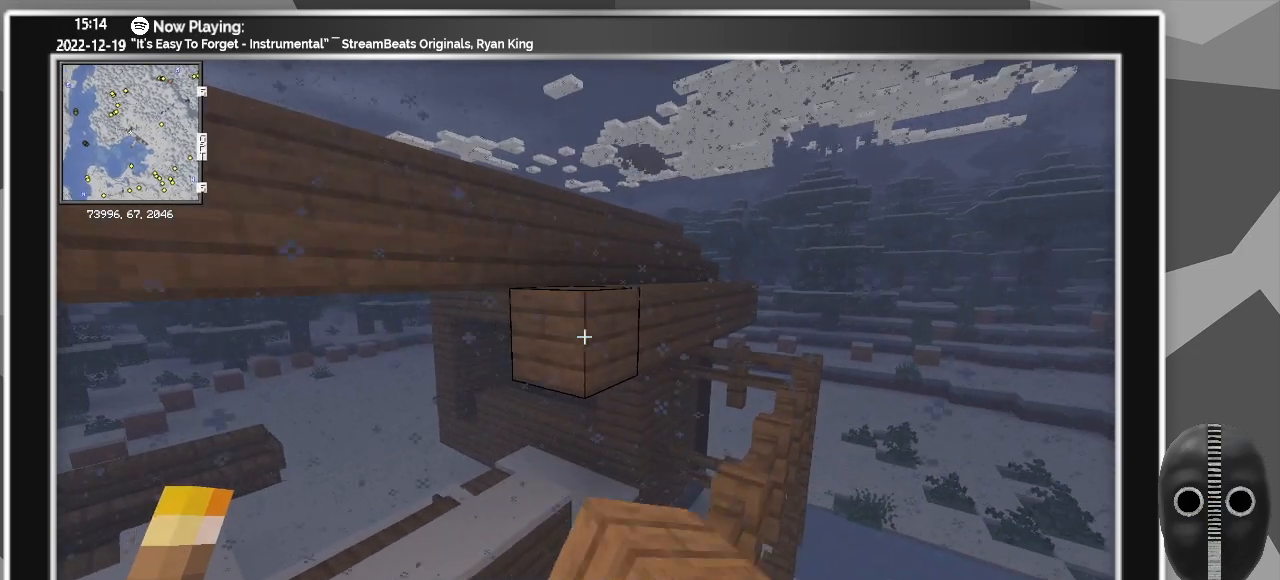
{"keys": [], "mouse": [], "events": [[83, "mouse_right", "down"], [233, "a", "down"], [233, "mouse_right", "up"], [317, "mouse_right", "down"], [417, "a", "up"], [450, "mouse_right", "up"]]}
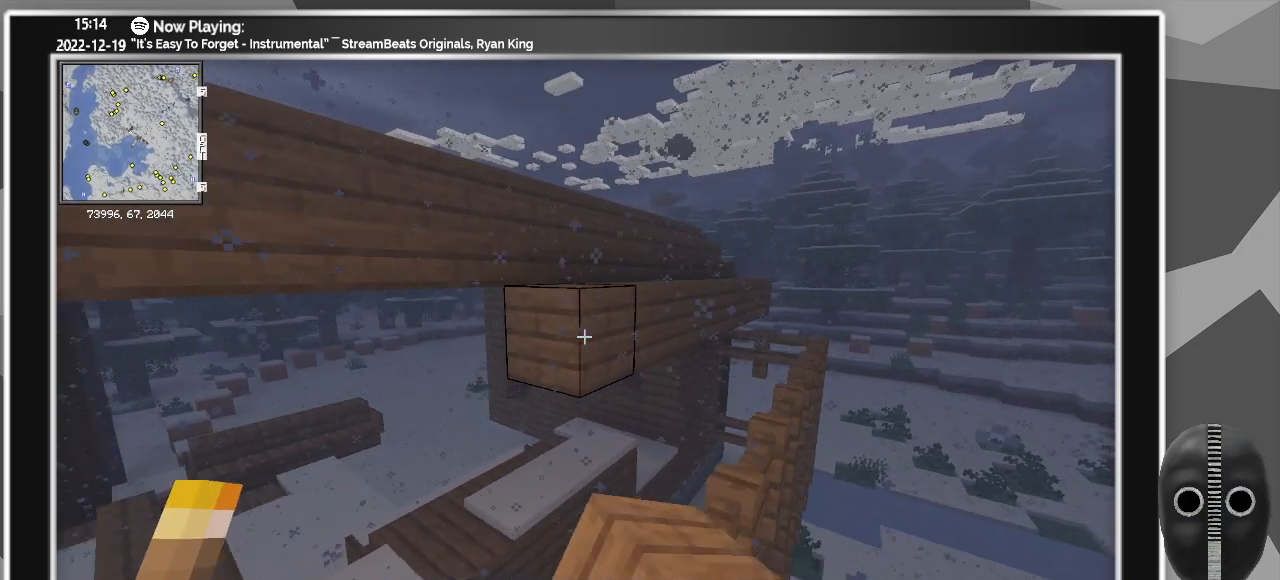
{"keys": [], "mouse": ["right"], "events": [[50, "mouse_right", "down"], [200, "mouse_right", "up"], [233, "a", "down"], [333, "mouse_right", "down"], [417, "a", "up"]]}
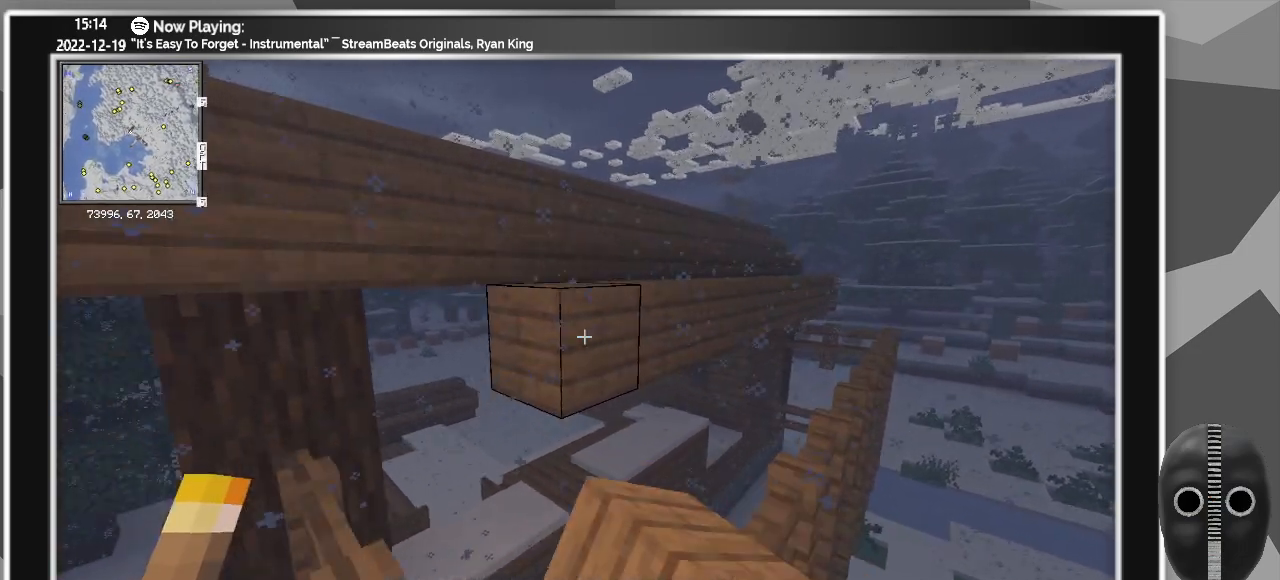
{"keys": [], "mouse": [], "events": [[17, "mouse_right", "up"], [117, "mouse_right", "down"], [300, "mouse_right", "up"]]}
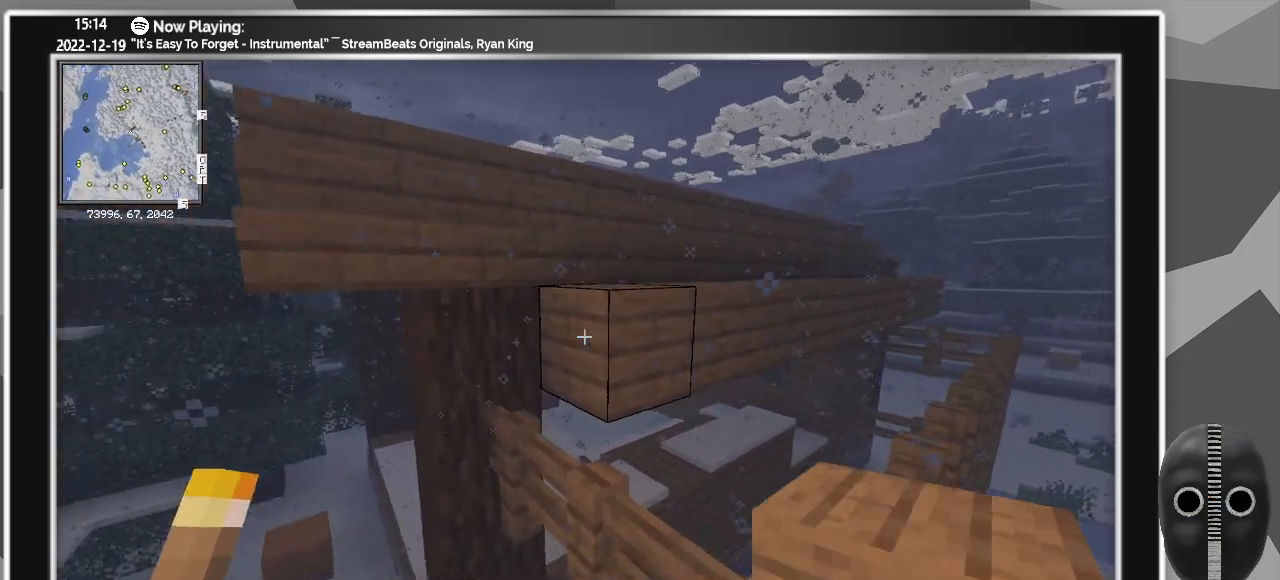
{"keys": [], "mouse": [], "events": [[83, "mouse_right", "down"], [167, "mouse_right", "up"], [317, "a", "down"], [417, "a", "up"]]}
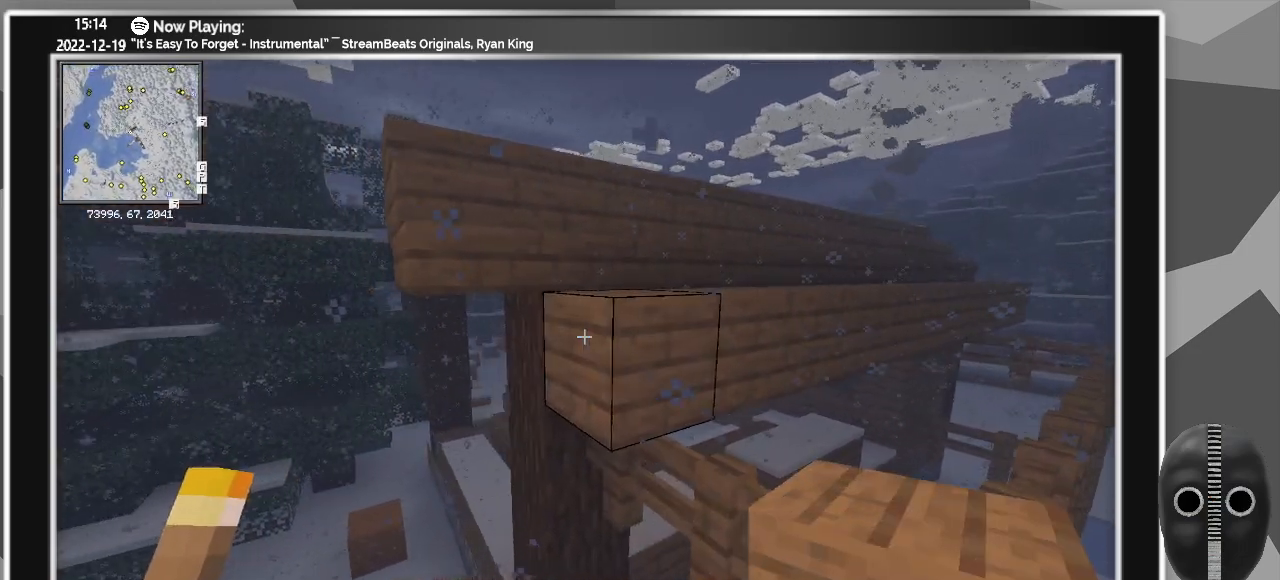
{"keys": [], "mouse": [], "events": [[50, "mouse_right", "down"], [183, "mouse_right", "up"]]}
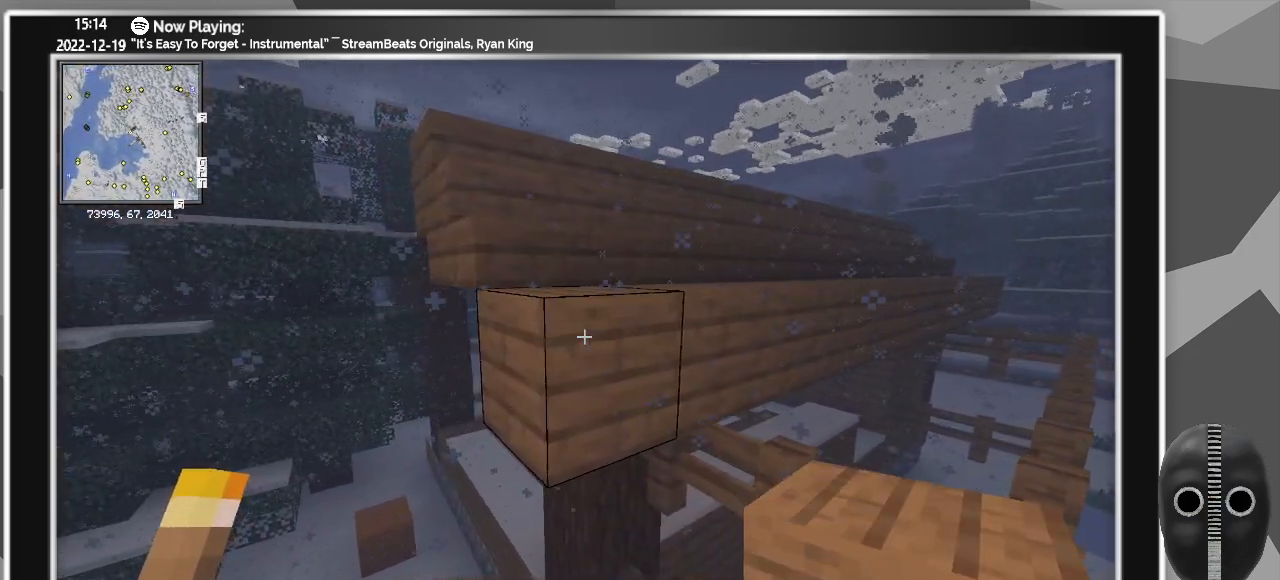
{"keys": ["a", "w"], "mouse": [], "events": [[350, "a", "down"], [483, "w", "down"]]}
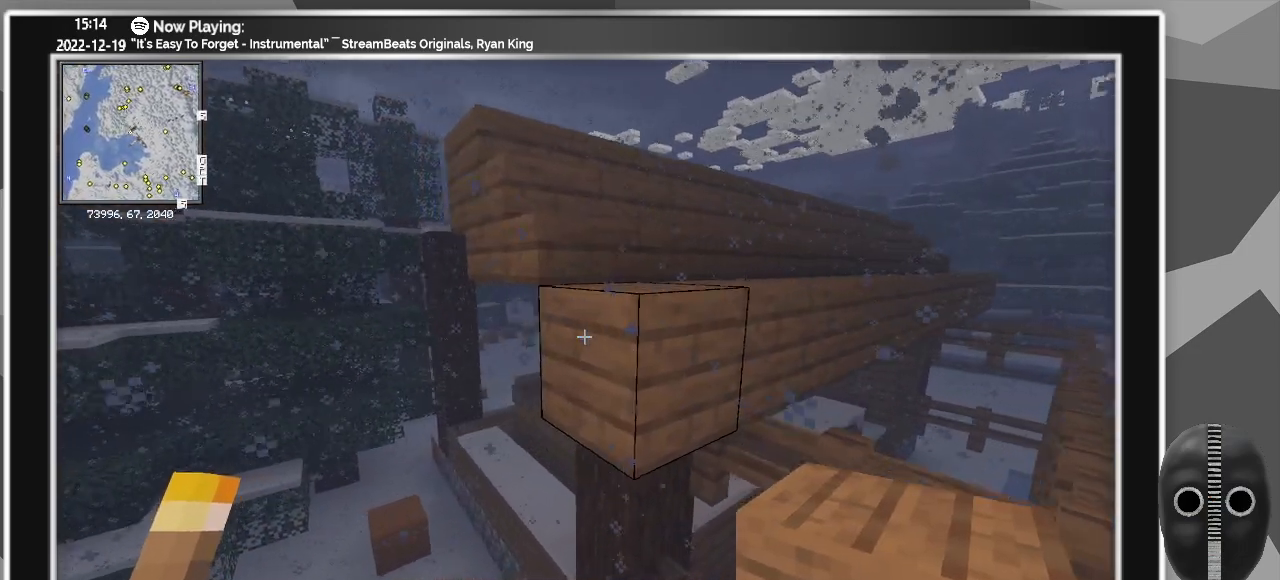
{"keys": [], "mouse": [], "events": [[267, "a", "up"], [367, "w", "up"]]}
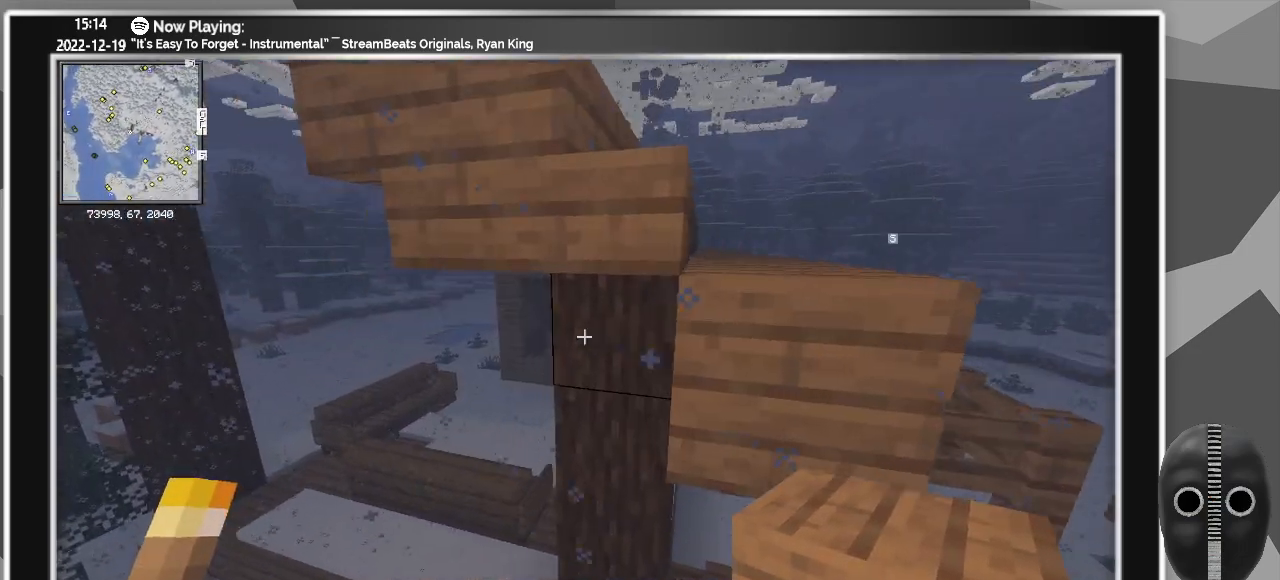
{"keys": [], "mouse": [], "events": []}
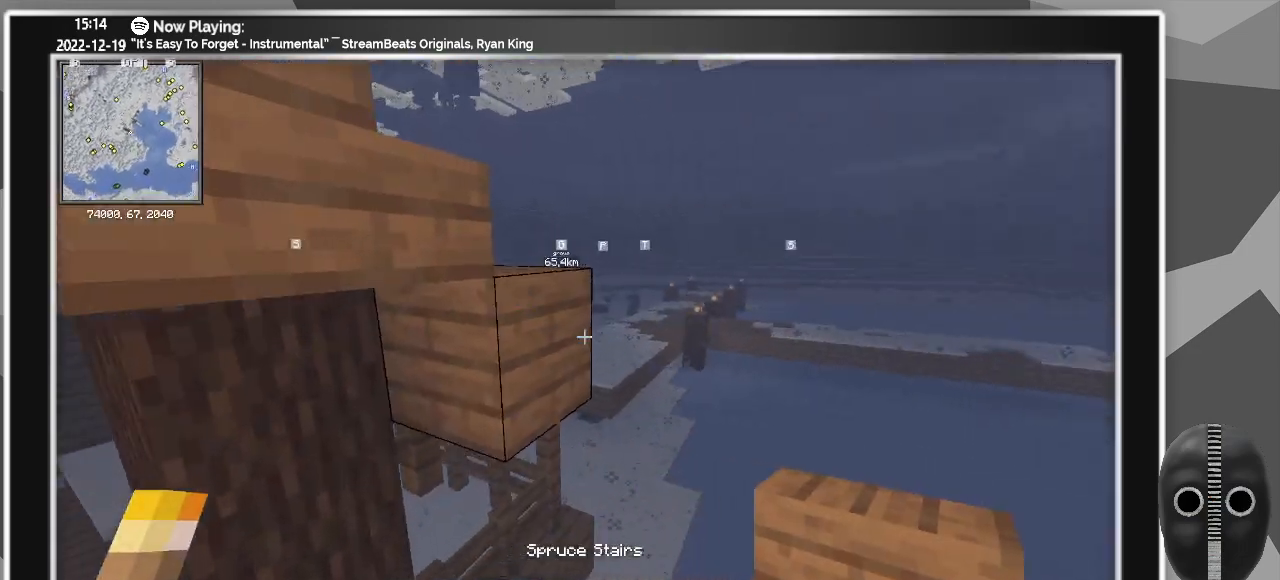
{"keys": [], "mouse": [], "events": [[300, "a", "down"], [400, "a", "up"]]}
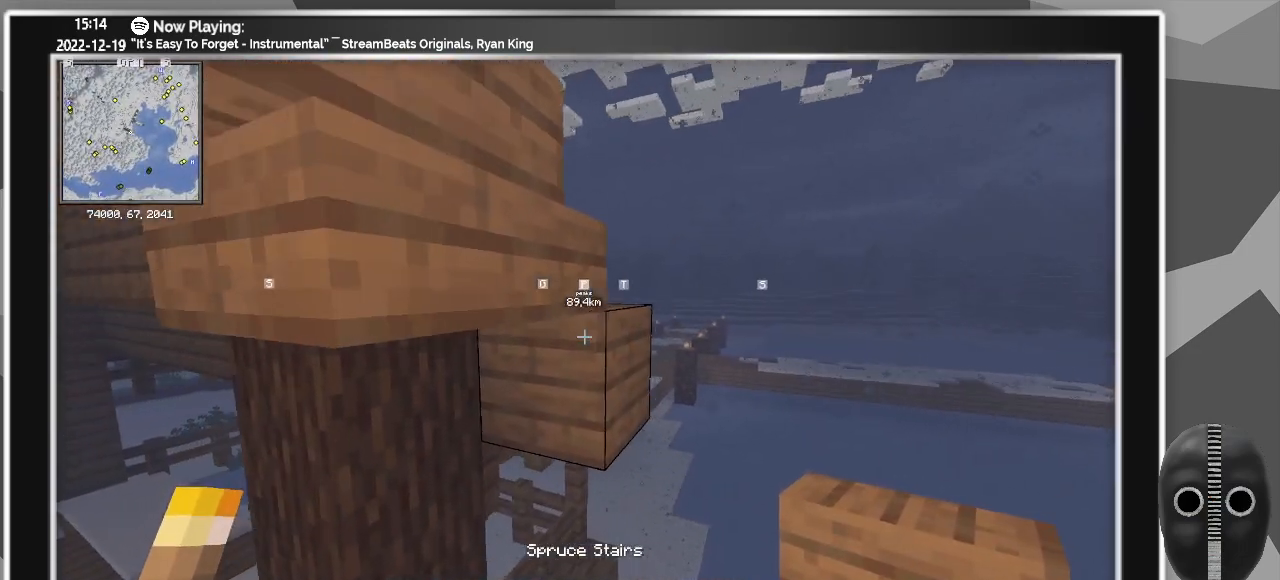
{"keys": [], "mouse": [], "events": [[83, "mouse_right", "down"], [183, "d", "down"], [183, "mouse_right", "up"], [417, "d", "up"]]}
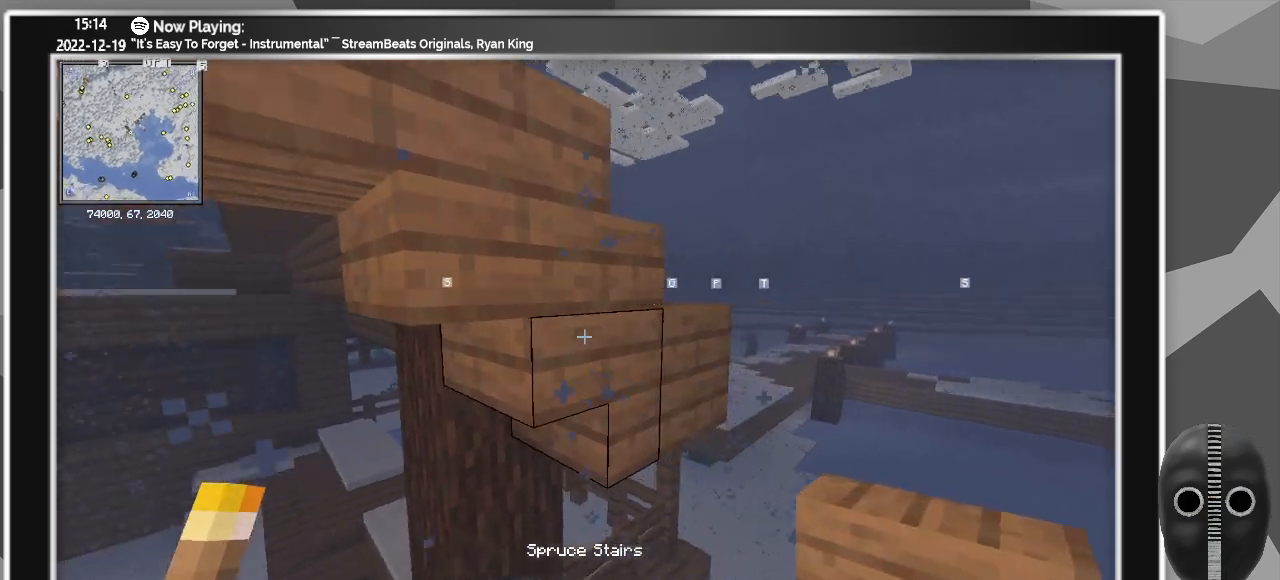
{"keys": ["d"], "mouse": [], "events": [[50, "d", "down"]]}
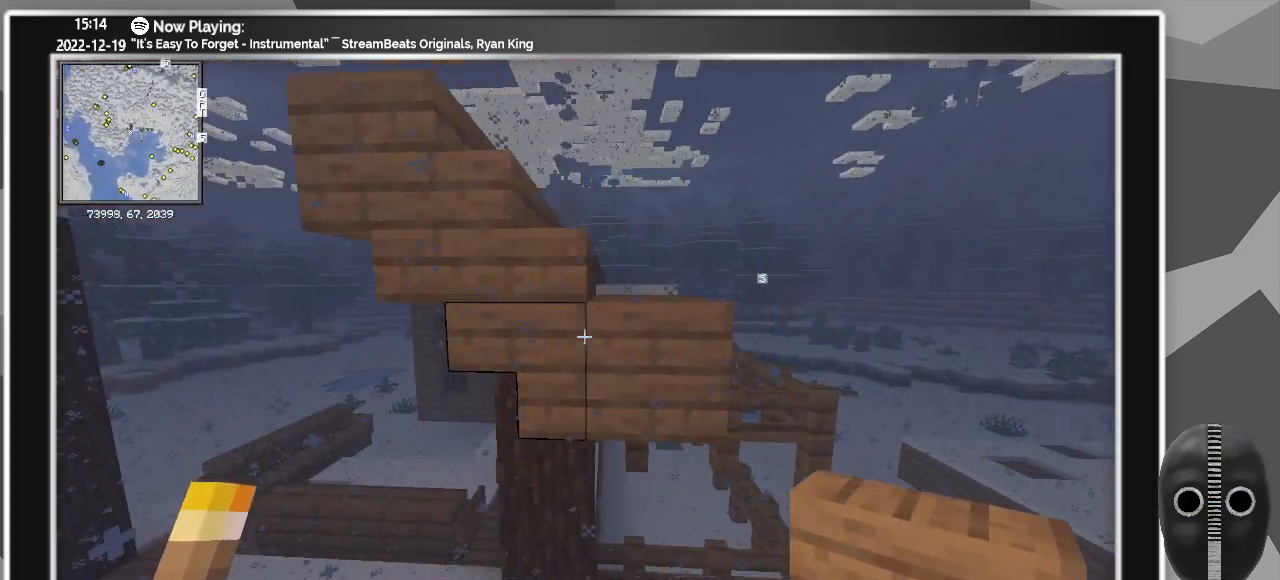
{"keys": ["d", "w"], "mouse": [], "events": [[17, "w", "down"]]}
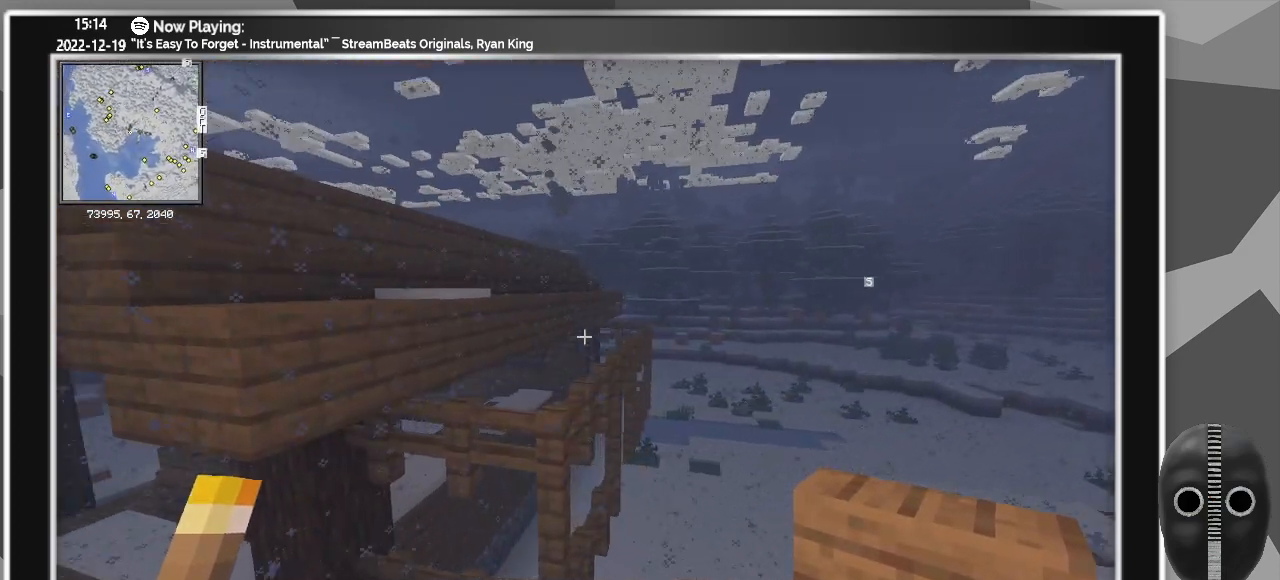
{"keys": ["d", "w"], "mouse": [], "events": []}
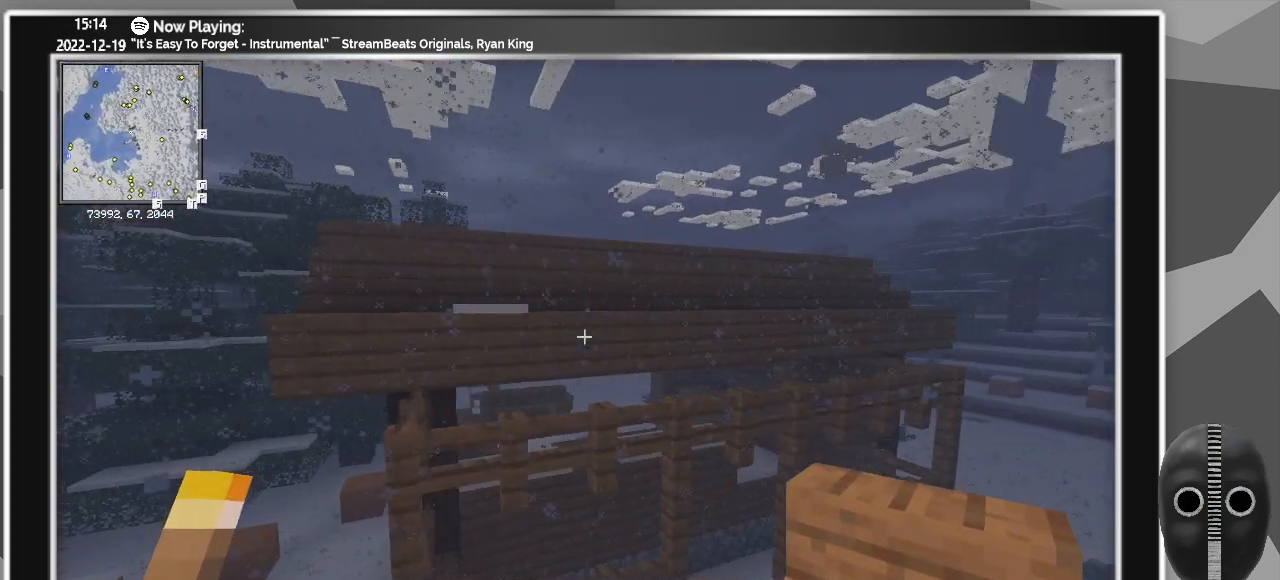
{"keys": ["d"], "mouse": [], "events": [[433, "w", "up"]]}
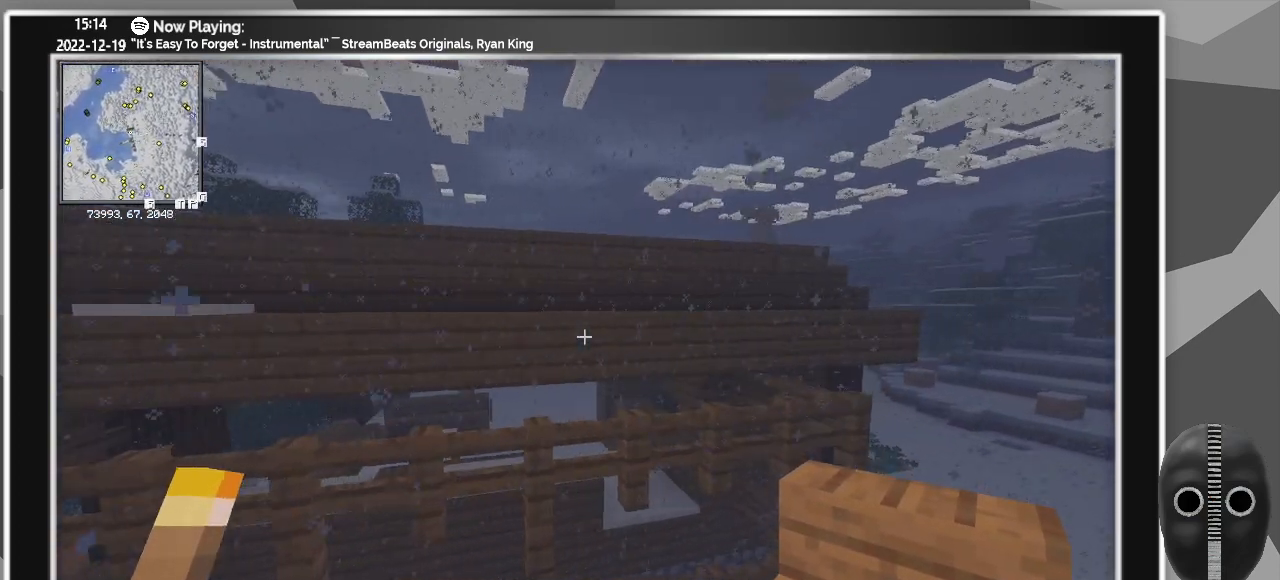
{"keys": ["d"], "mouse": [], "events": [[167, "w", "down"], [500, "w", "up"]]}
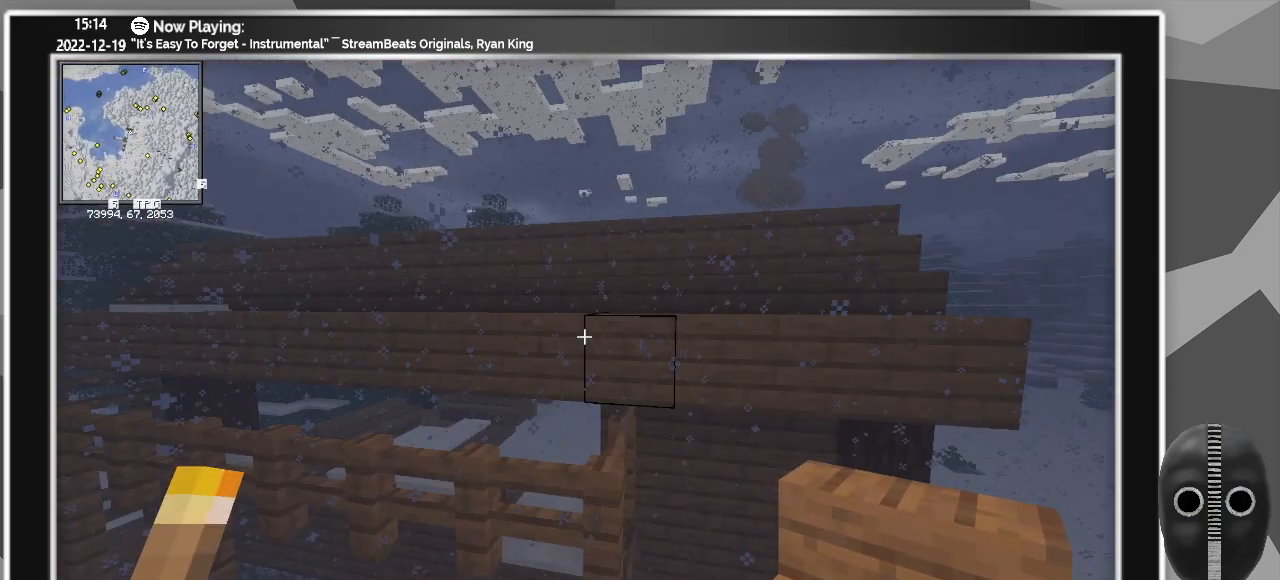
{"keys": ["d", "w"], "mouse": [], "events": [[450, "w", "down"]]}
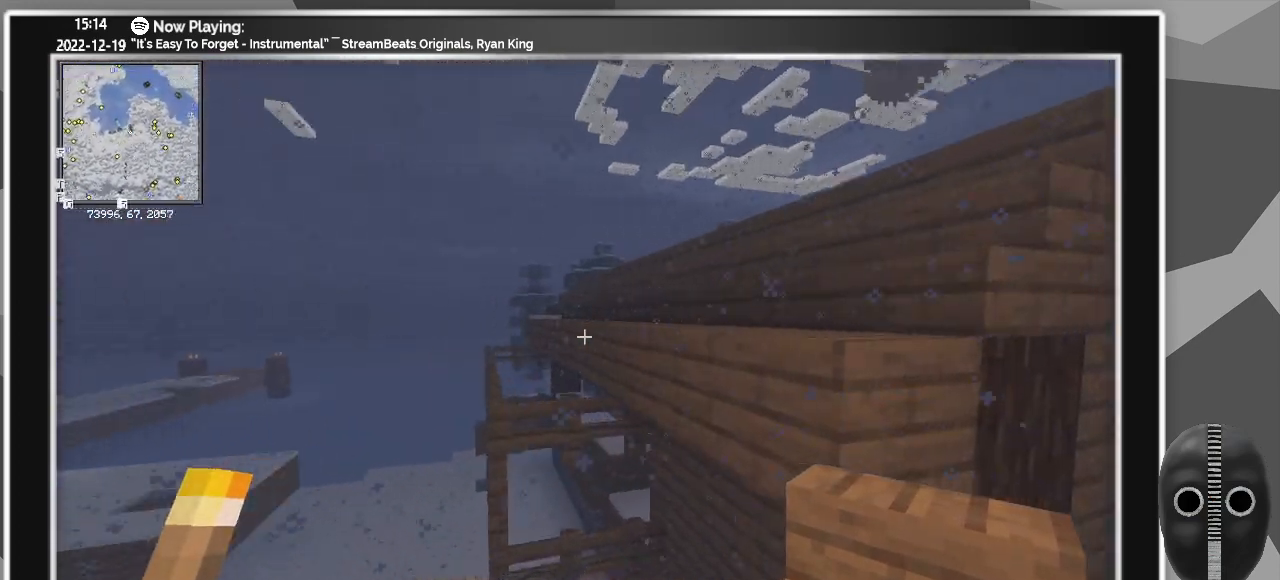
{"keys": ["d"], "mouse": [], "events": [[183, "w", "up"]]}
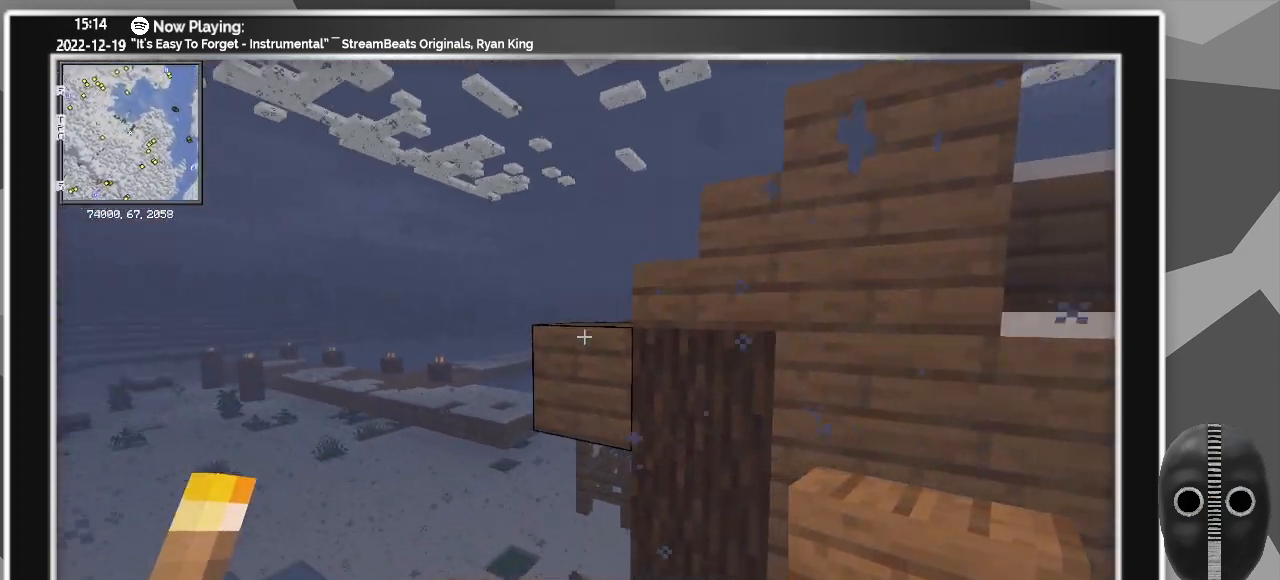
{"keys": ["w"], "mouse": [], "events": [[250, "d", "up"], [350, "w", "down"]]}
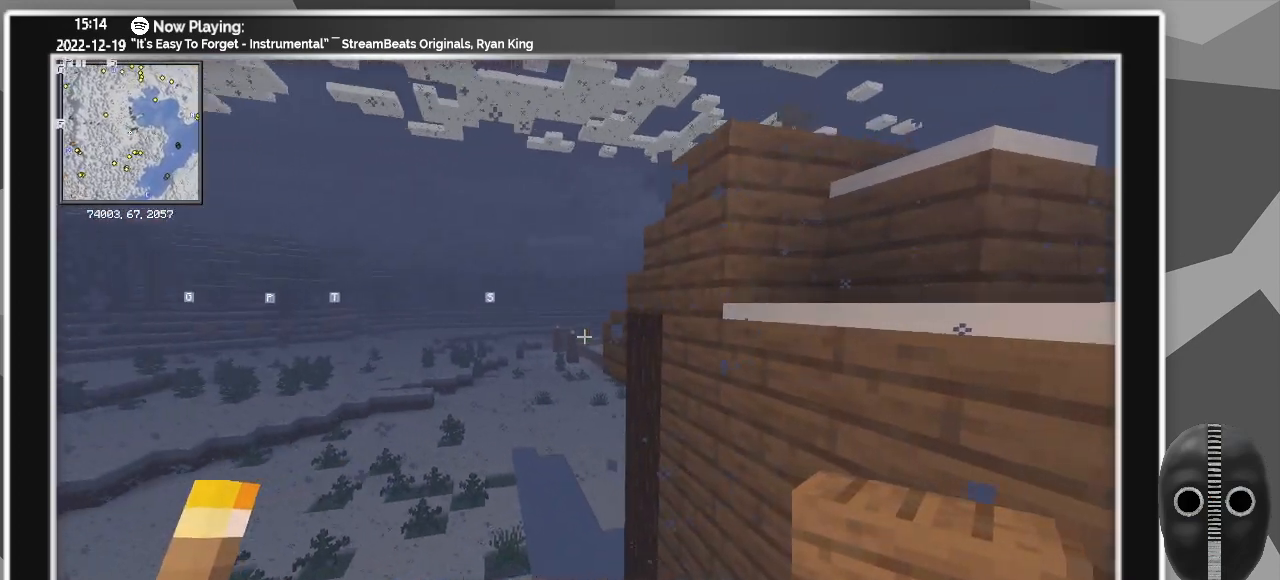
{"keys": [], "mouse": [], "events": [[133, "w", "up"]]}